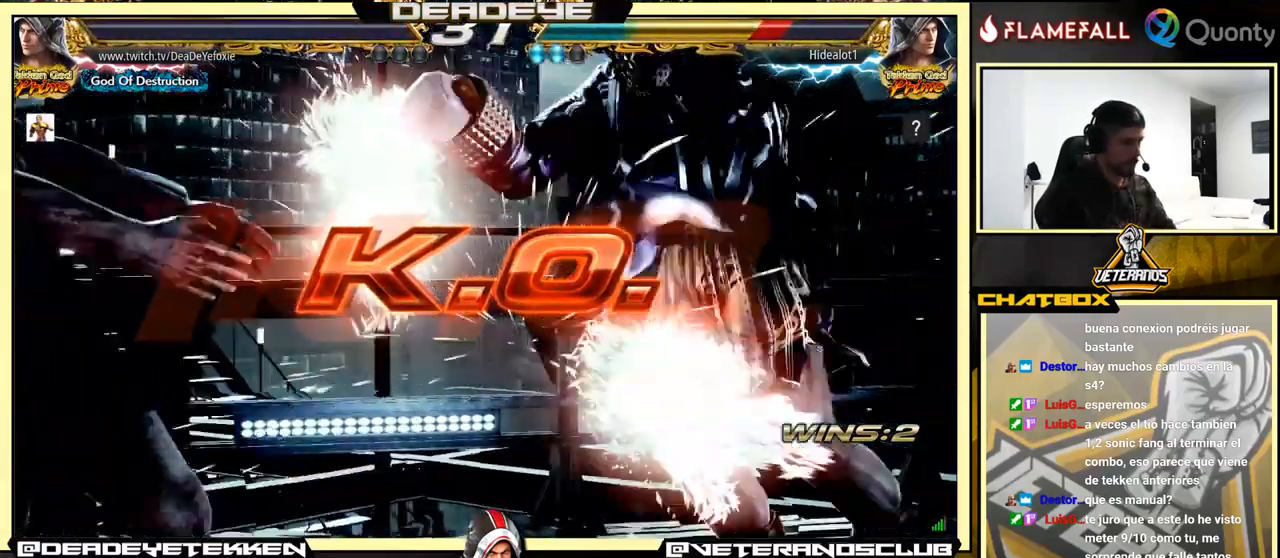
Gameplay with a controller (arcade stick); each line is a JSON object with the inputs held at the frame after it. "events" lists button and stick changes between this image and that frame as [ms after this image, input, new state], when the widget could be followed in between. Not read: L3 R3.
{"buttons": [], "left_stick": "center", "events": []}
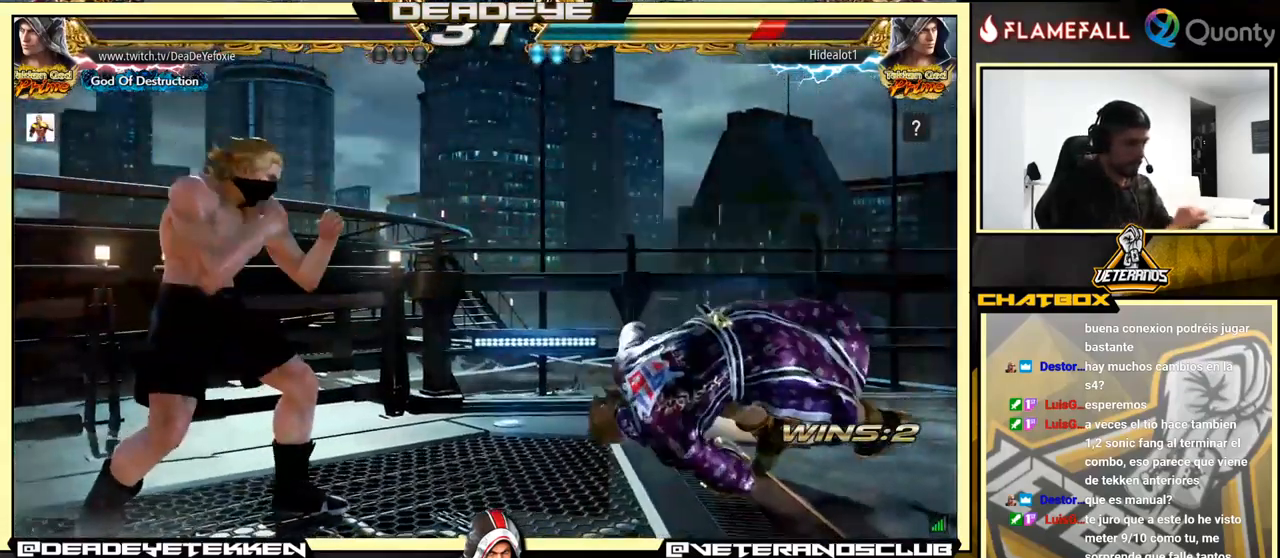
{"buttons": [], "left_stick": "center", "events": []}
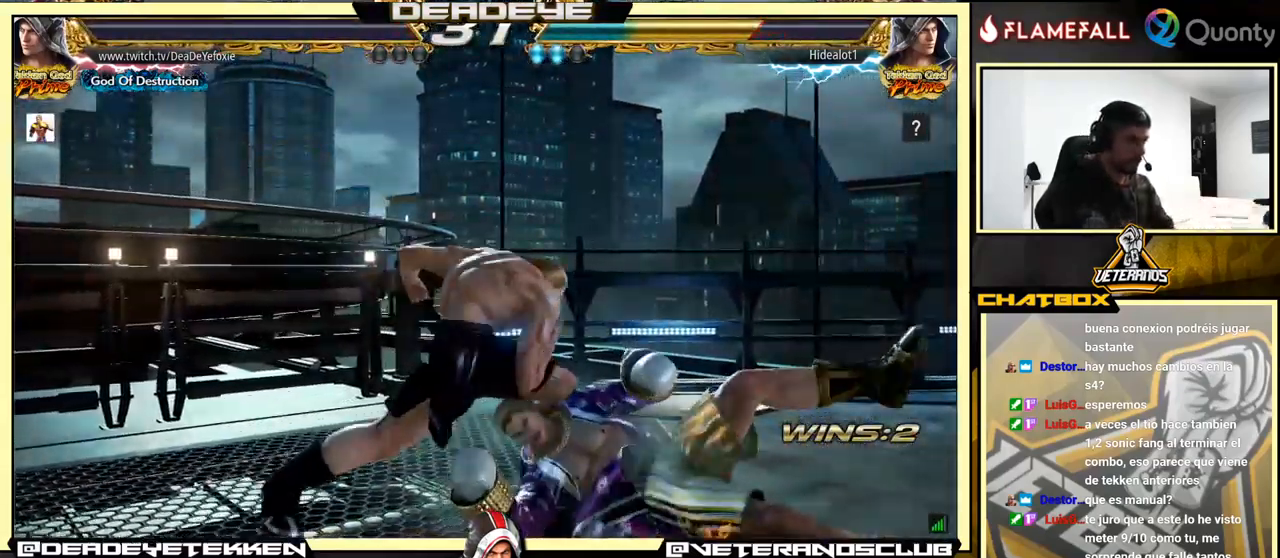
{"buttons": [], "left_stick": "center", "events": []}
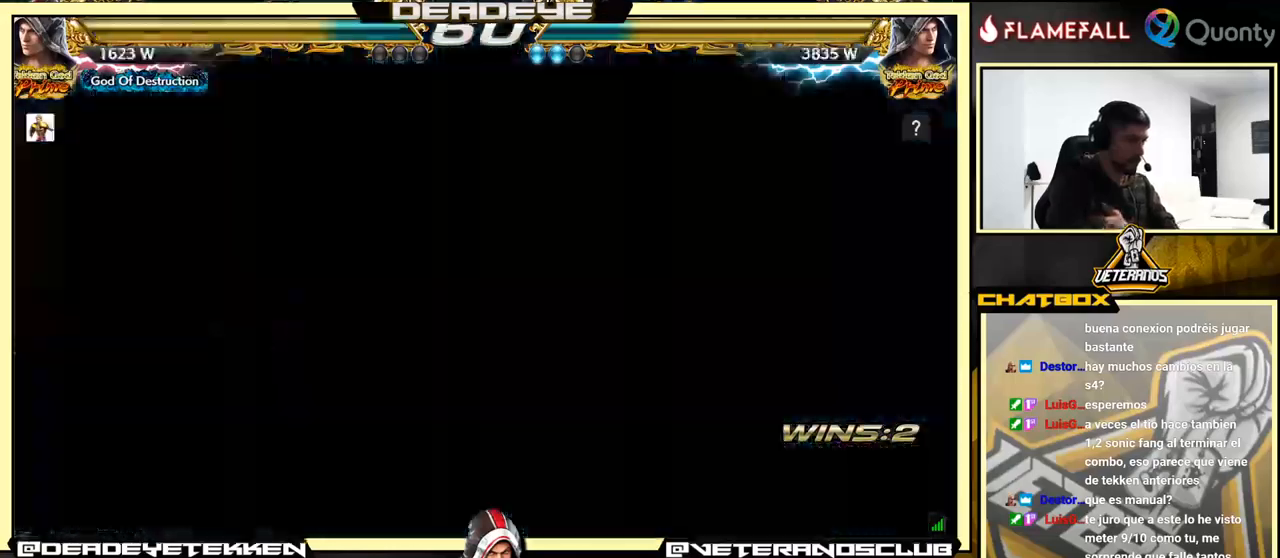
{"buttons": [], "left_stick": "center", "events": []}
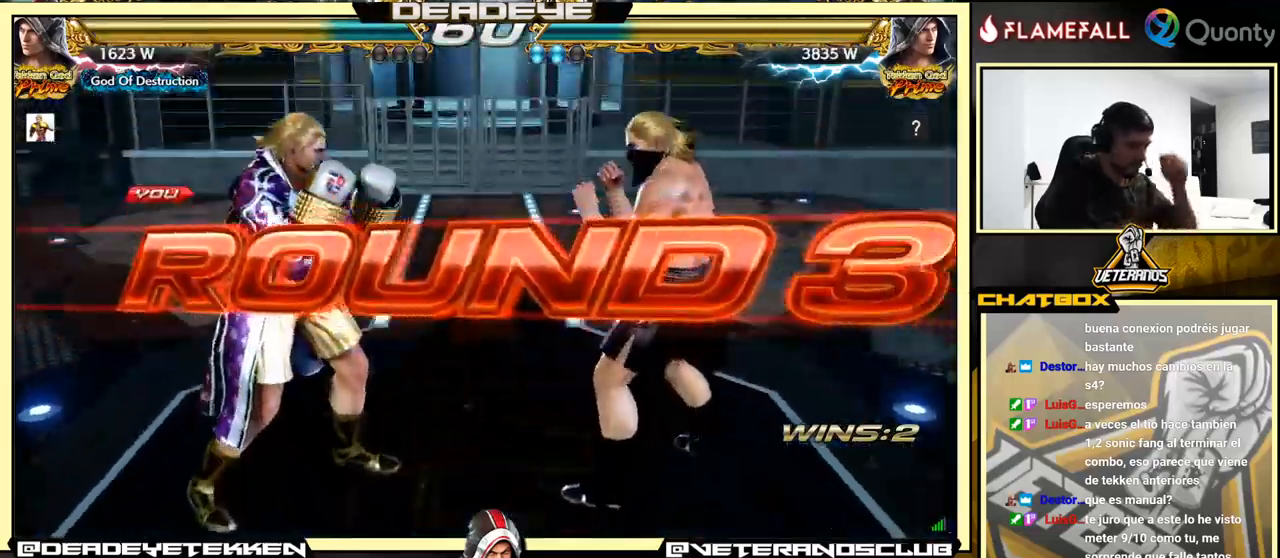
{"buttons": ["CROSS"], "left_stick": "center", "events": [[484, "CROSS", "down"]]}
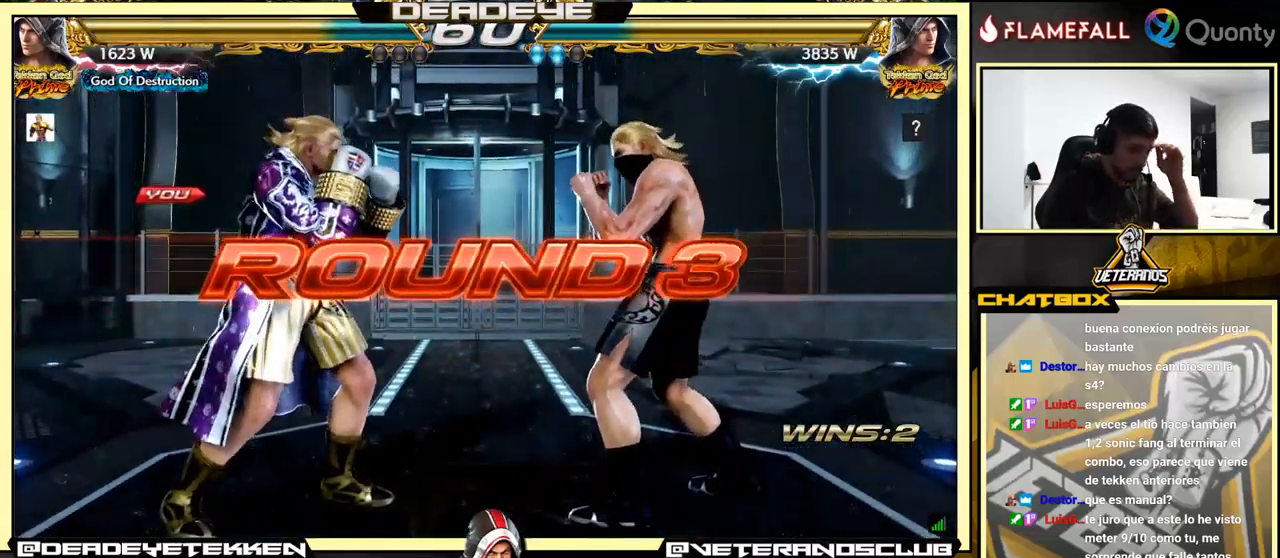
{"buttons": [], "left_stick": "center", "events": [[84, "CROSS", "up"]]}
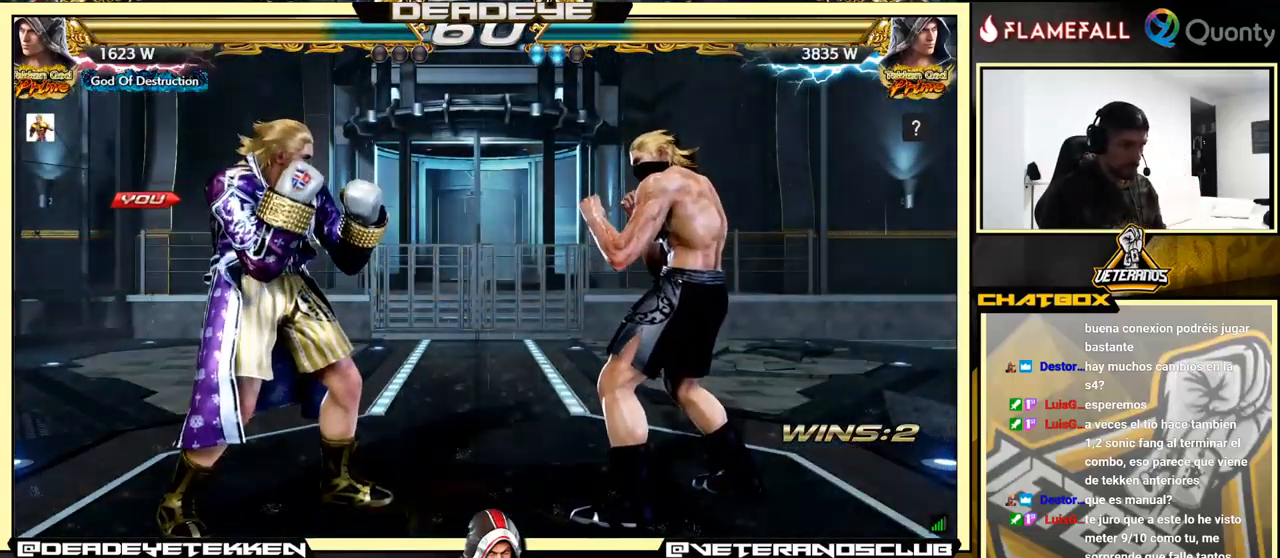
{"buttons": [], "left_stick": "center", "events": [[100, "left_stick", "down"], [300, "left_stick", "center"]]}
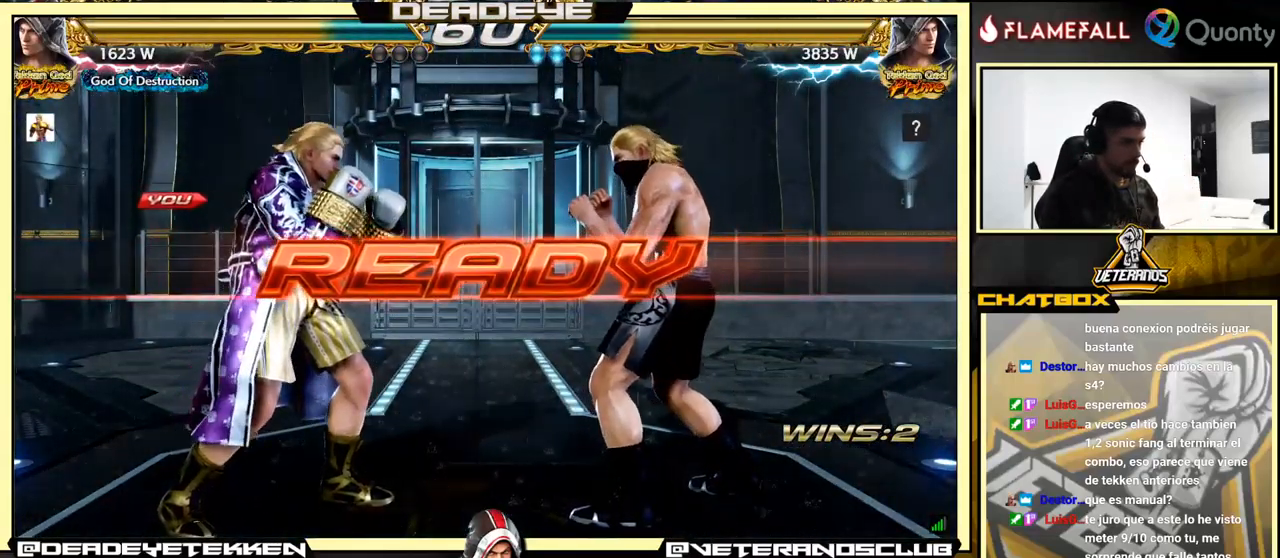
{"buttons": [], "left_stick": "center", "events": []}
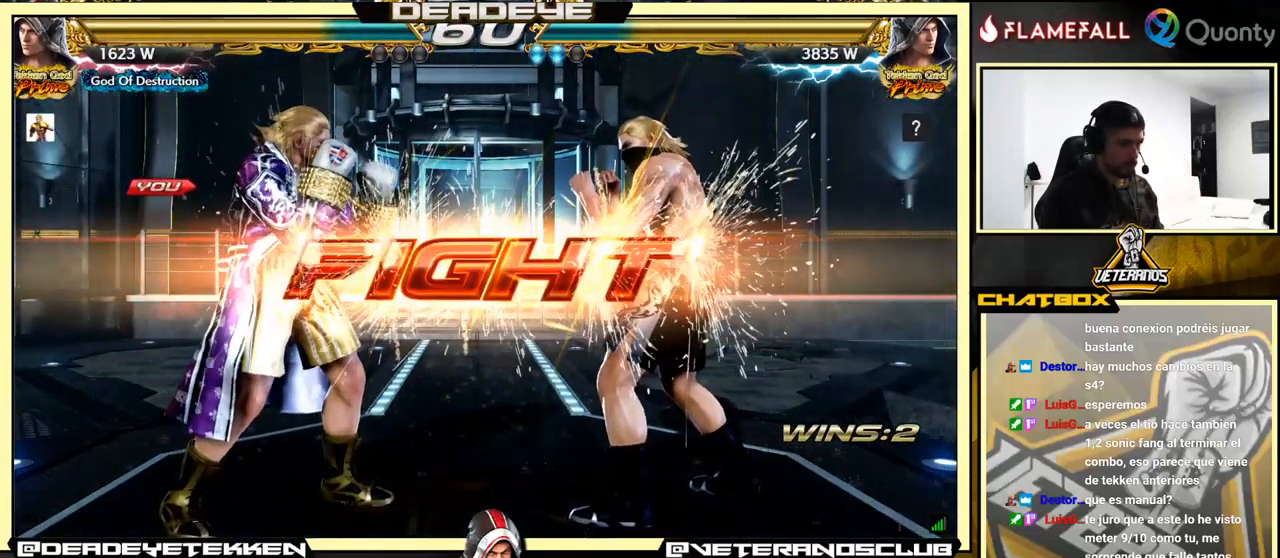
{"buttons": [], "left_stick": "down-left", "events": [[150, "left_stick", "left"], [250, "left_stick", "right"], [284, "CROSS", "down"], [317, "CROSS", "up"], [417, "left_stick", "down-left"]]}
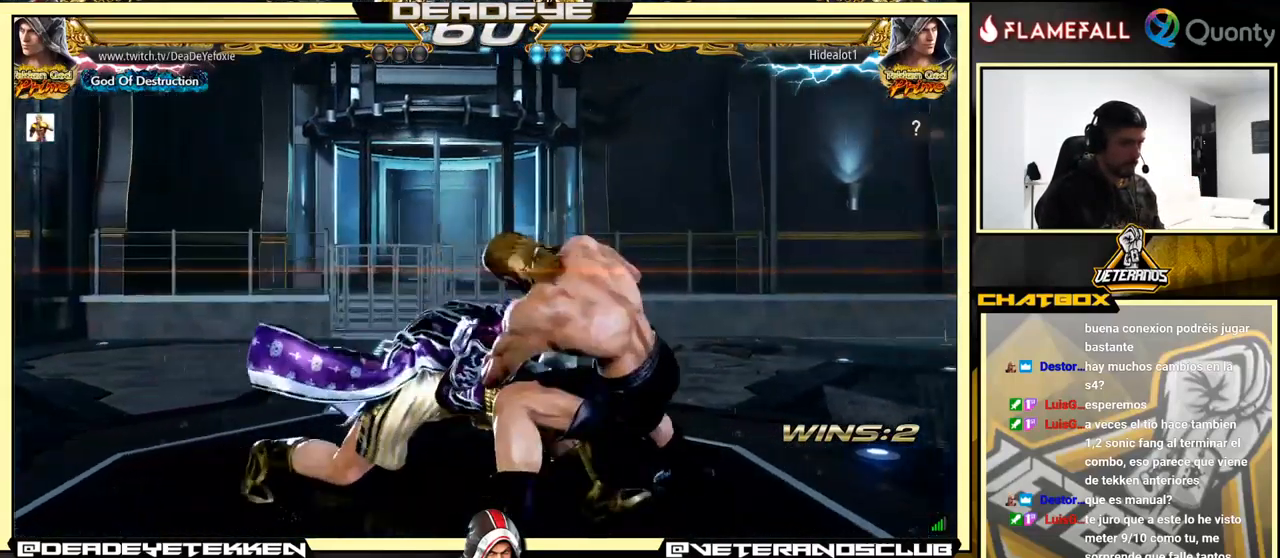
{"buttons": ["SQUARE"], "left_stick": "left", "events": [[150, "left_stick", "center"], [400, "left_stick", "left"], [450, "SQUARE", "down"]]}
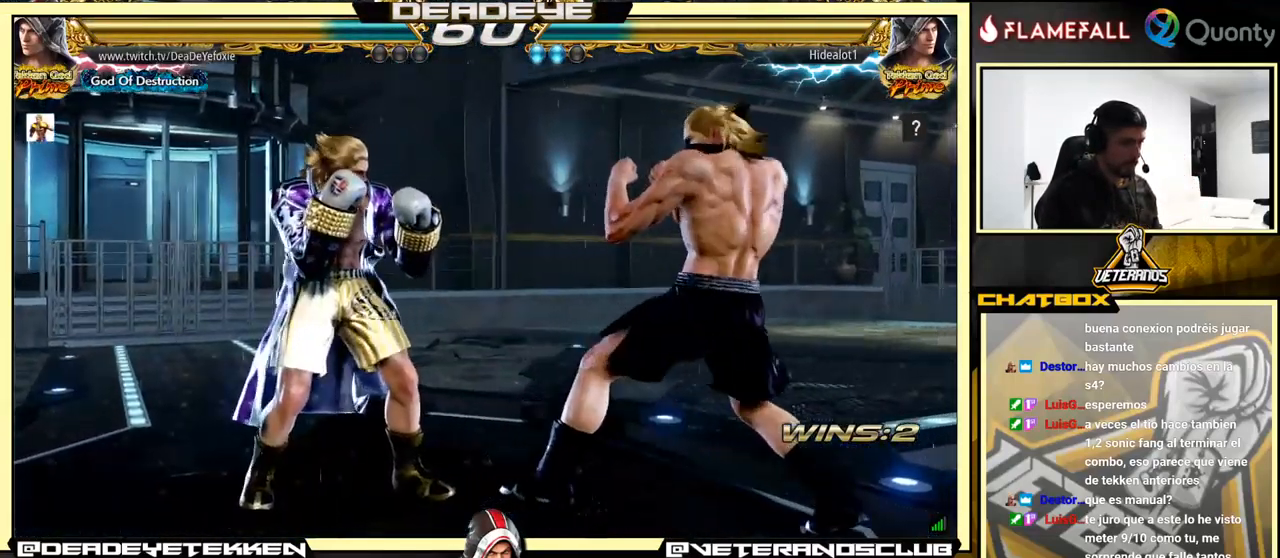
{"buttons": ["SQUARE"], "left_stick": "center", "events": [[34, "SQUARE", "up"], [300, "left_stick", "center"], [450, "SQUARE", "down"]]}
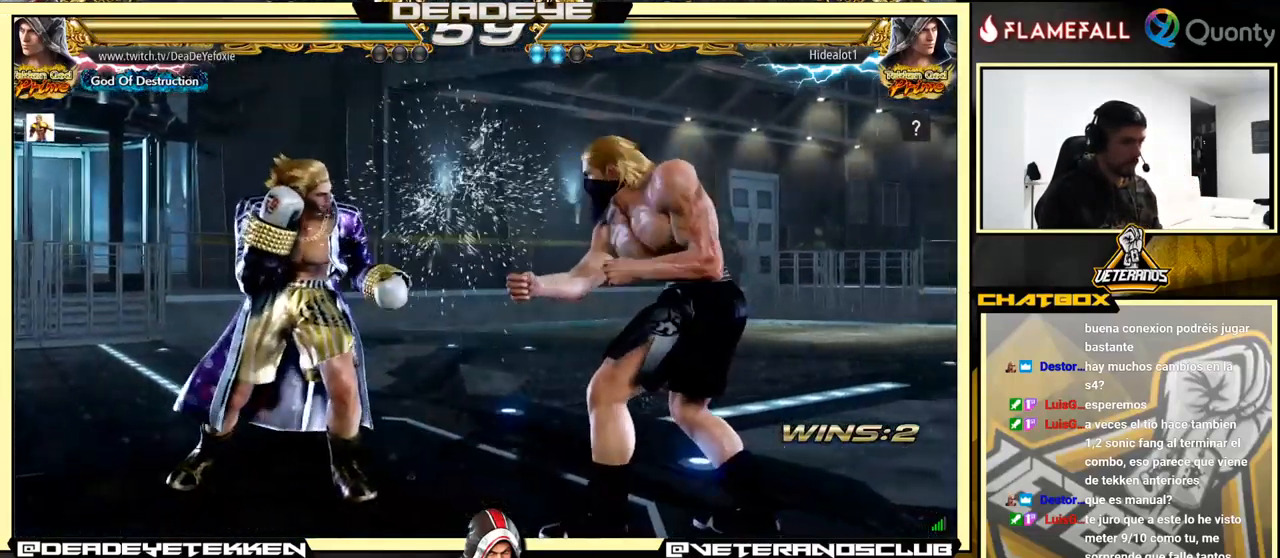
{"buttons": [], "left_stick": "center", "events": [[17, "SQUARE", "up"], [100, "left_stick", "down"], [250, "left_stick", "center"], [367, "left_stick", "down"], [384, "SQUARE", "down"], [434, "SQUARE", "up"], [467, "left_stick", "center"]]}
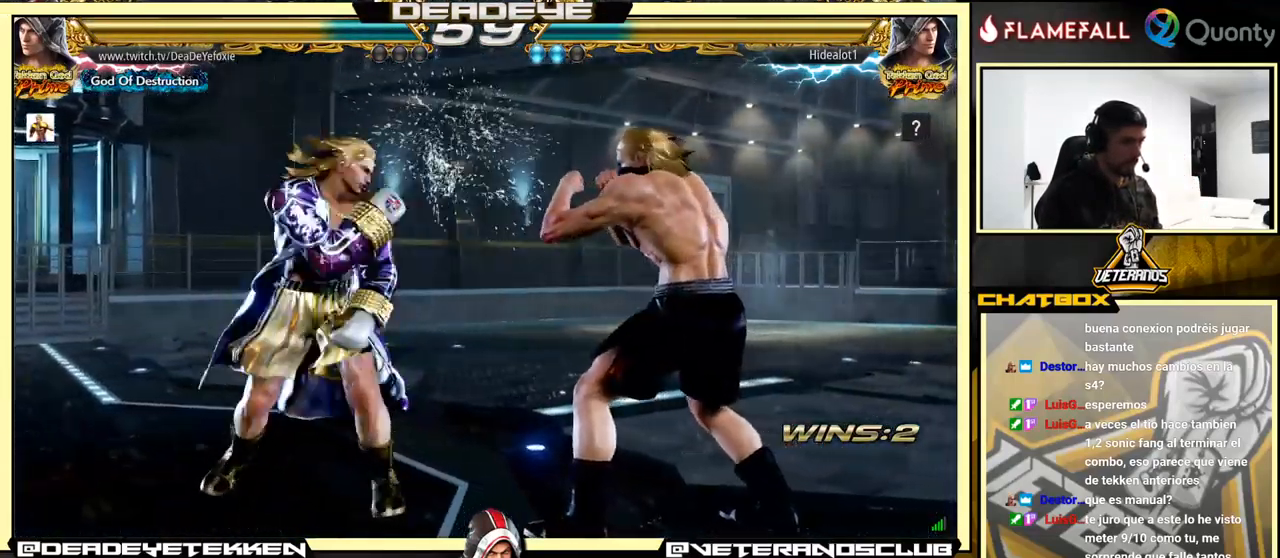
{"buttons": ["TRIANGLE"], "left_stick": "down", "events": [[434, "left_stick", "down"], [484, "TRIANGLE", "down"]]}
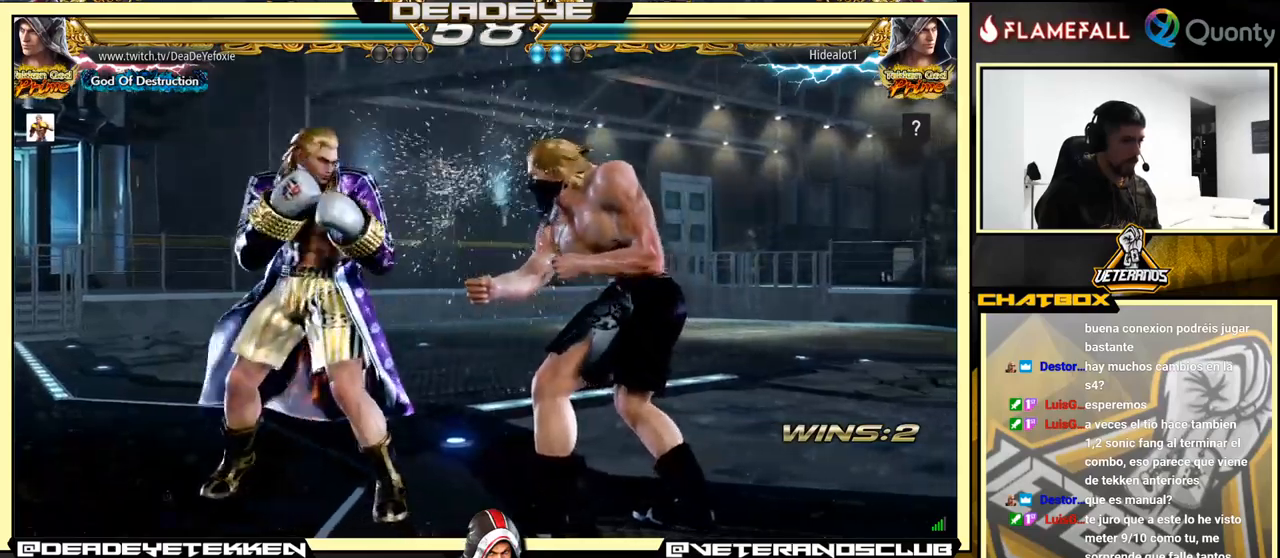
{"buttons": ["CROSS"], "left_stick": "right", "events": [[100, "SQUARE", "down"], [150, "TRIANGLE", "up"], [150, "left_stick", "right"], [216, "SQUARE", "up"], [350, "CROSS", "down"]]}
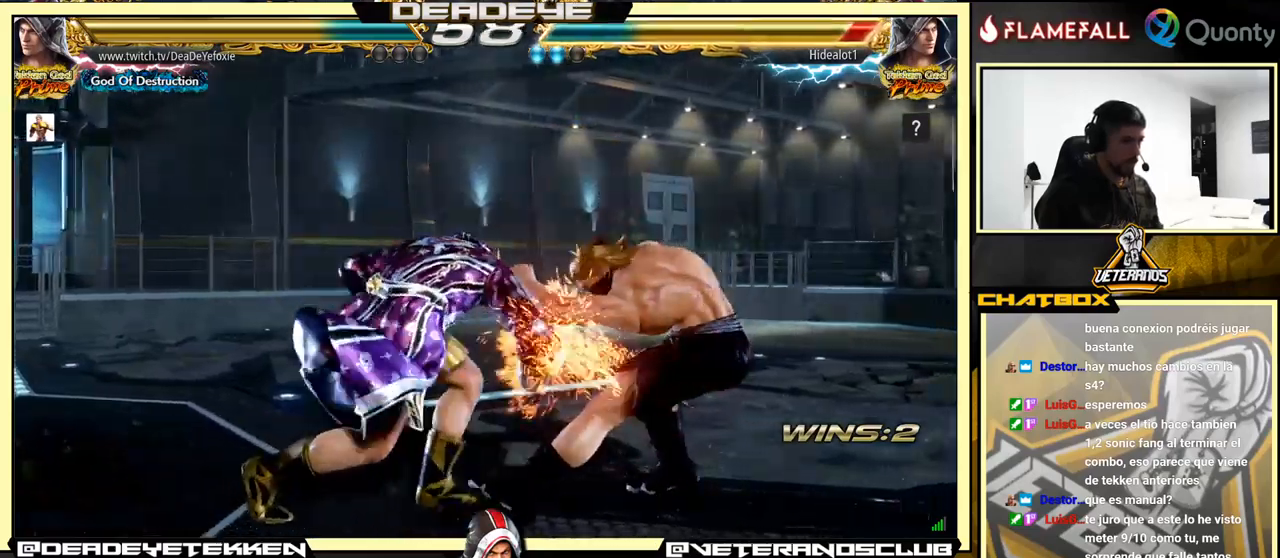
{"buttons": ["CROSS"], "left_stick": "right", "events": [[333, "TRIANGLE", "down"], [500, "TRIANGLE", "up"]]}
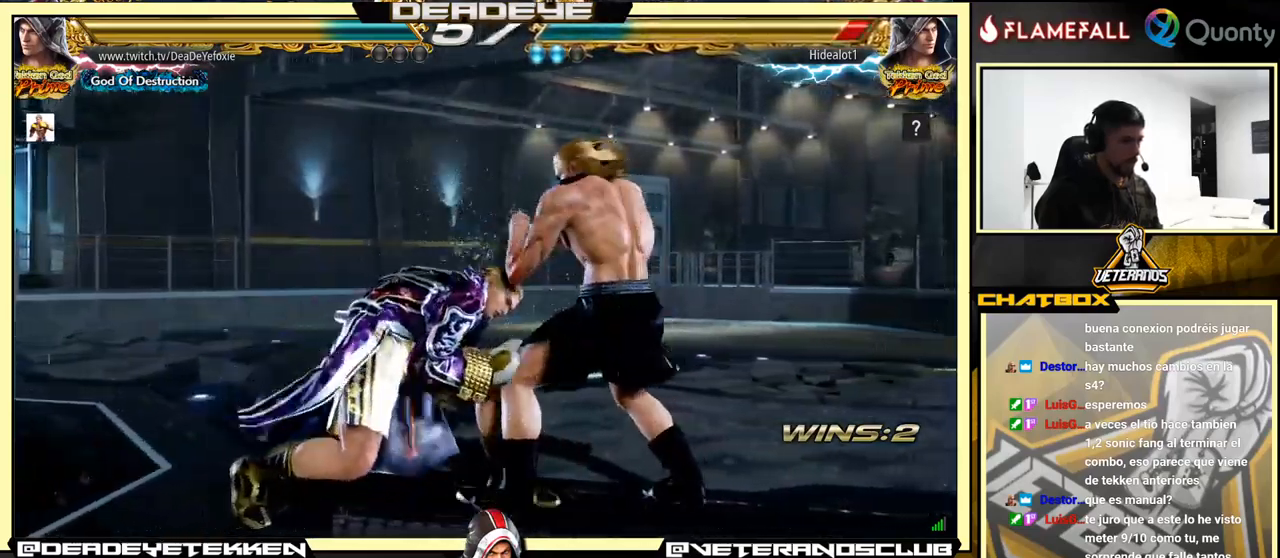
{"buttons": [], "left_stick": "down-left", "events": [[216, "CROSS", "up"], [350, "left_stick", "down-left"]]}
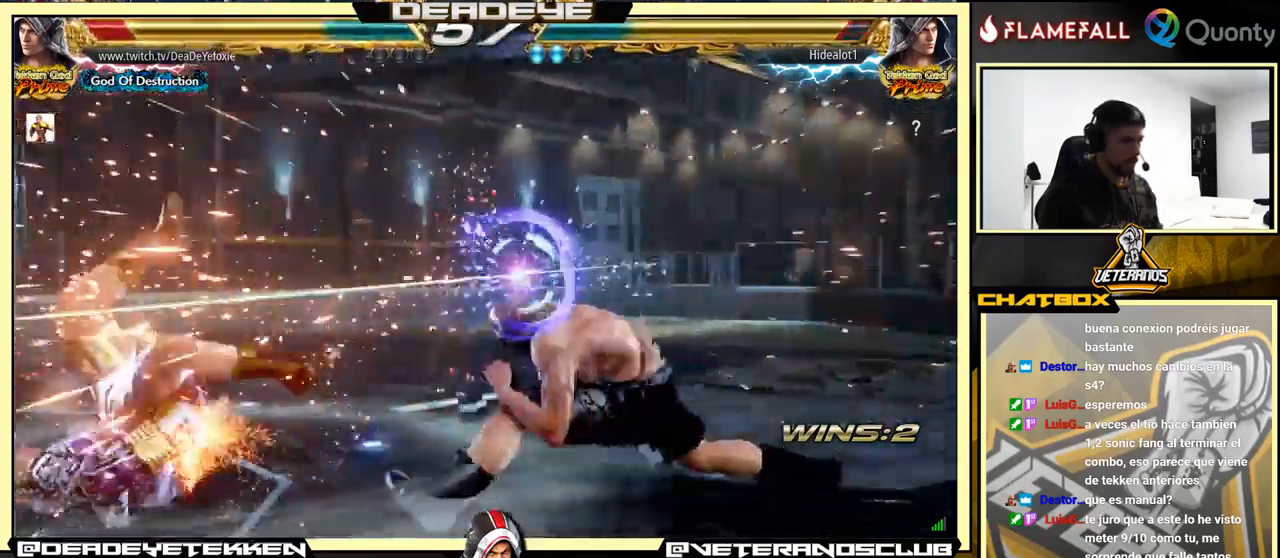
{"buttons": ["SQUARE"], "left_stick": "center", "events": [[33, "left_stick", "center"], [183, "SQUARE", "down"], [233, "SQUARE", "up"], [316, "SQUARE", "down"], [366, "SQUARE", "up"], [466, "SQUARE", "down"]]}
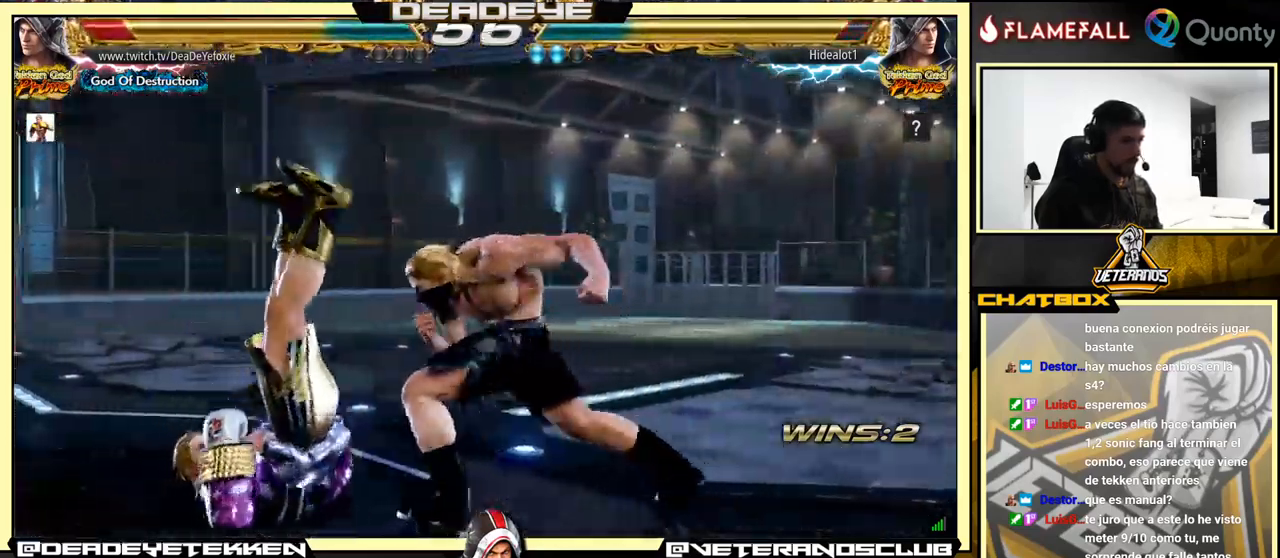
{"buttons": [], "left_stick": "center", "events": [[16, "SQUARE", "up"], [66, "SQUARE", "down"], [116, "SQUARE", "up"], [183, "SQUARE", "down"], [266, "SQUARE", "up"]]}
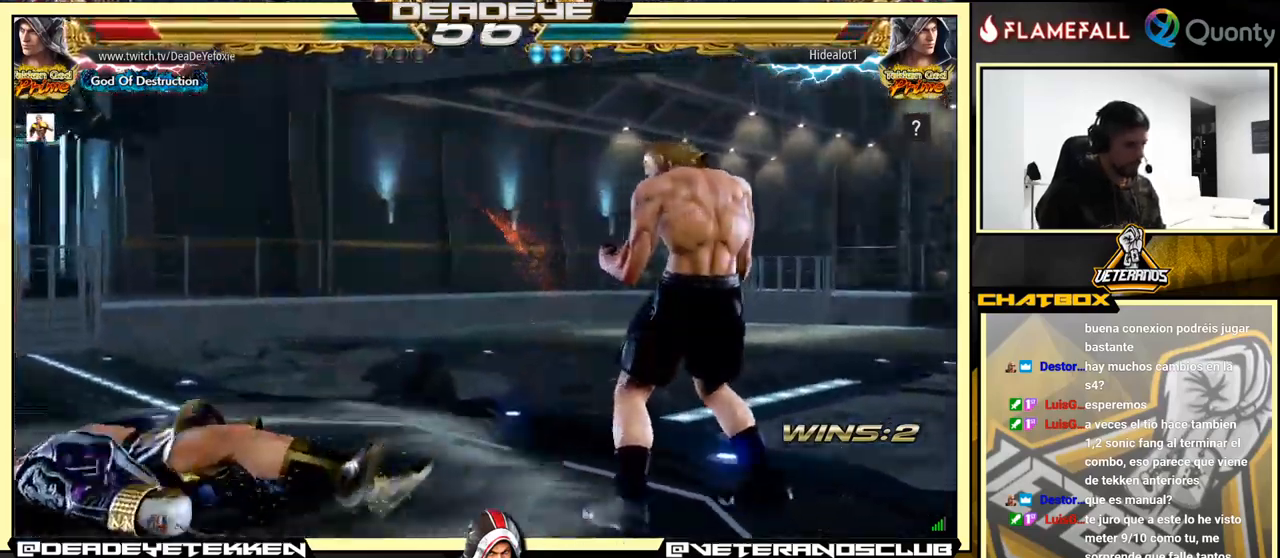
{"buttons": [], "left_stick": "left", "events": [[16, "left_stick", "up-left"], [116, "left_stick", "center"], [250, "left_stick", "left"], [350, "left_stick", "center"], [416, "left_stick", "left"]]}
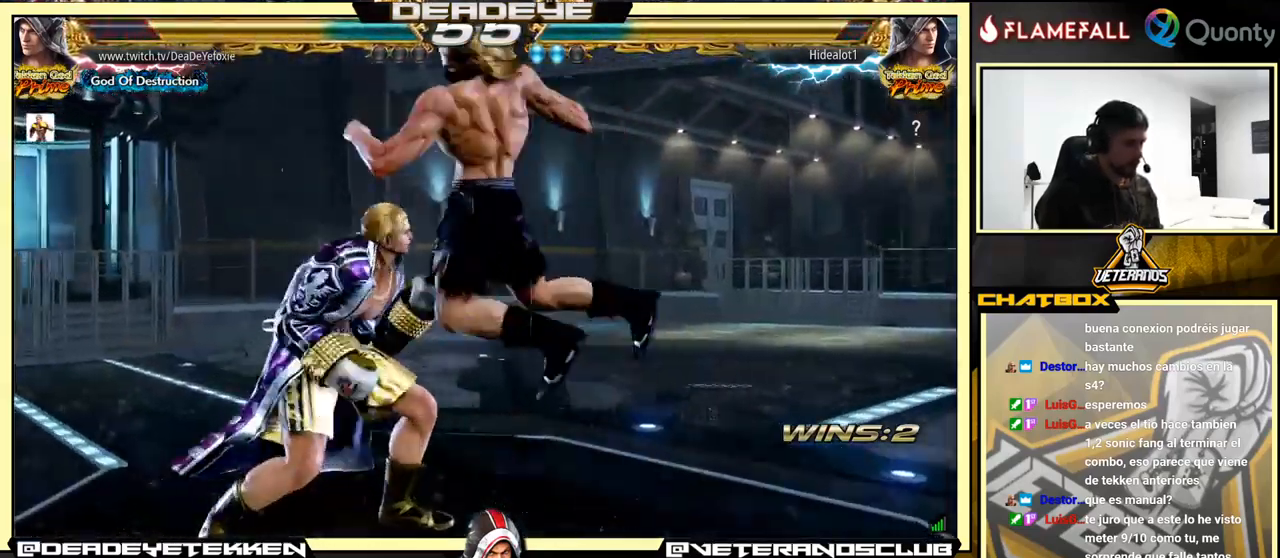
{"buttons": [], "left_stick": "center", "events": [[283, "left_stick", "center"]]}
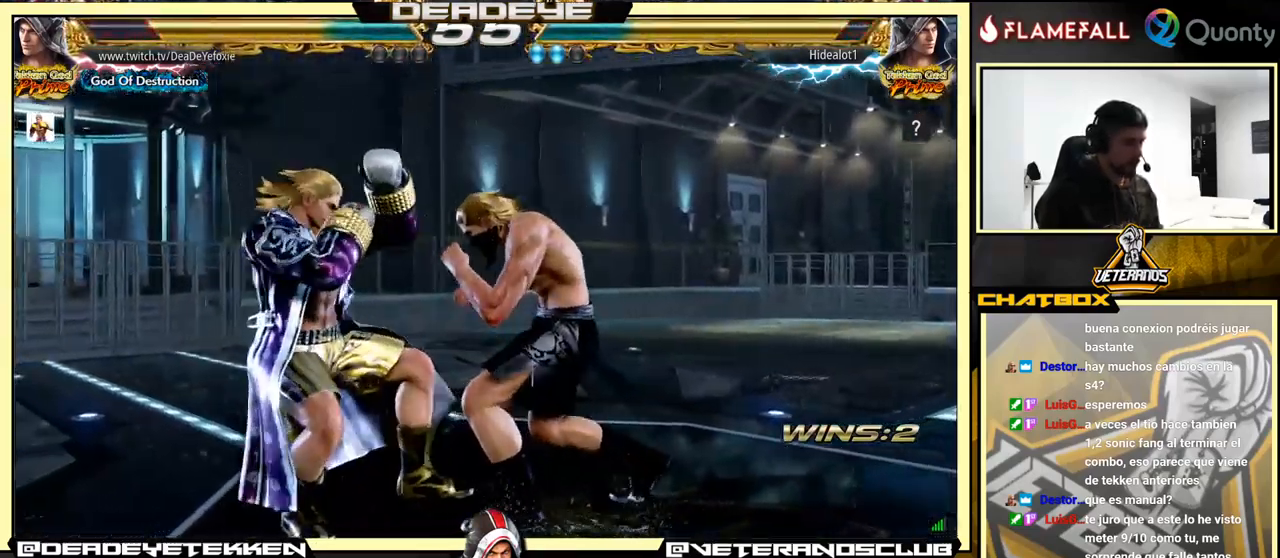
{"buttons": [], "left_stick": "left", "events": [[150, "left_stick", "left"], [250, "left_stick", "center"], [300, "left_stick", "left"]]}
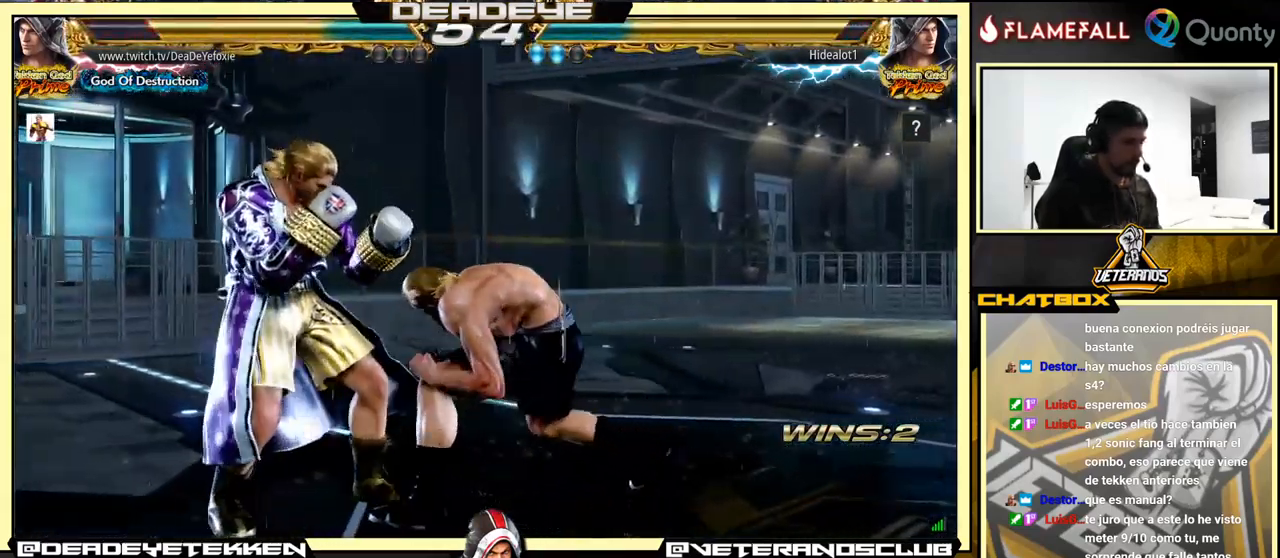
{"buttons": ["TRIANGLE"], "left_stick": "left", "events": [[183, "left_stick", "center"], [283, "left_stick", "left"], [350, "CIRCLE", "down"], [433, "CIRCLE", "up"], [466, "TRIANGLE", "down"]]}
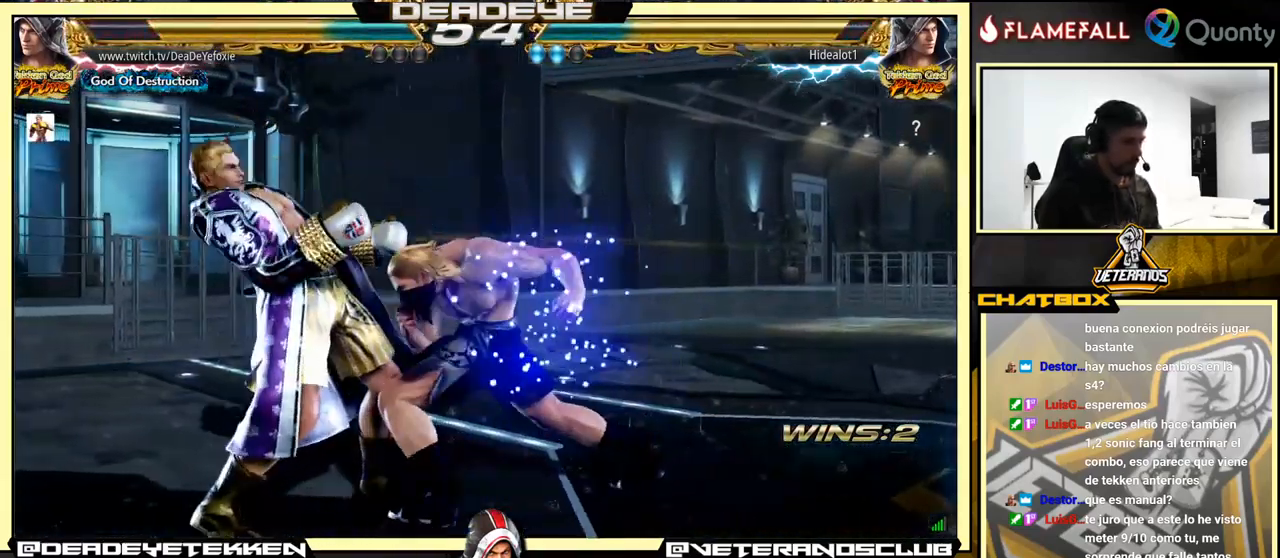
{"buttons": [], "left_stick": "center", "events": [[50, "TRIANGLE", "up"], [416, "left_stick", "center"]]}
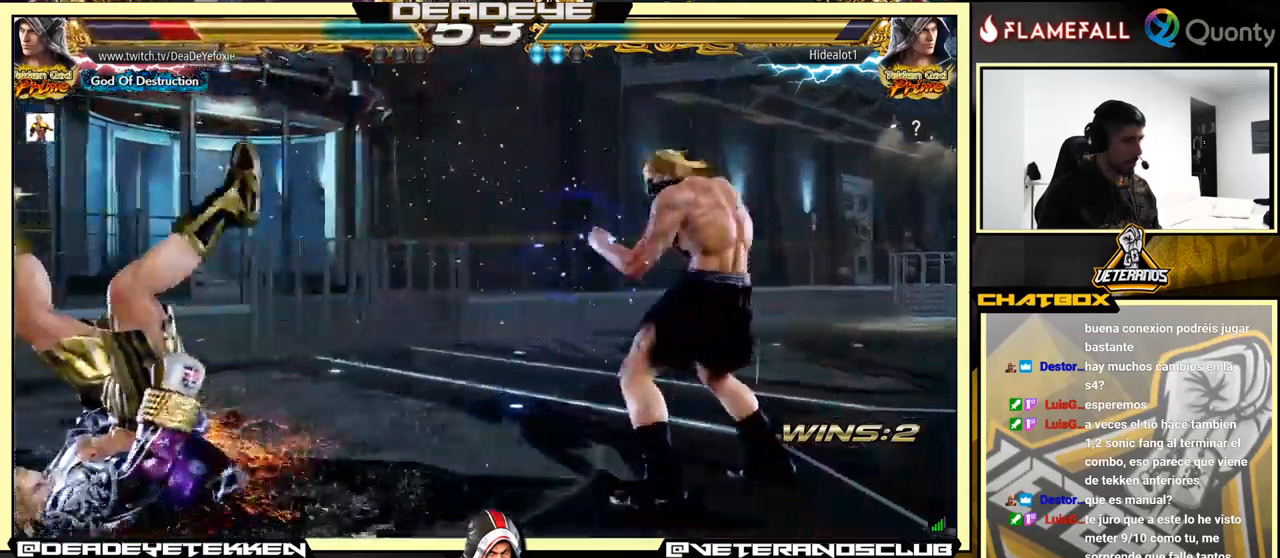
{"buttons": ["SQUARE"], "left_stick": "center", "events": [[100, "SQUARE", "down"], [200, "SQUARE", "up"], [267, "SQUARE", "down"], [317, "SQUARE", "up"], [383, "SQUARE", "down"], [433, "SQUARE", "up"], [500, "SQUARE", "down"]]}
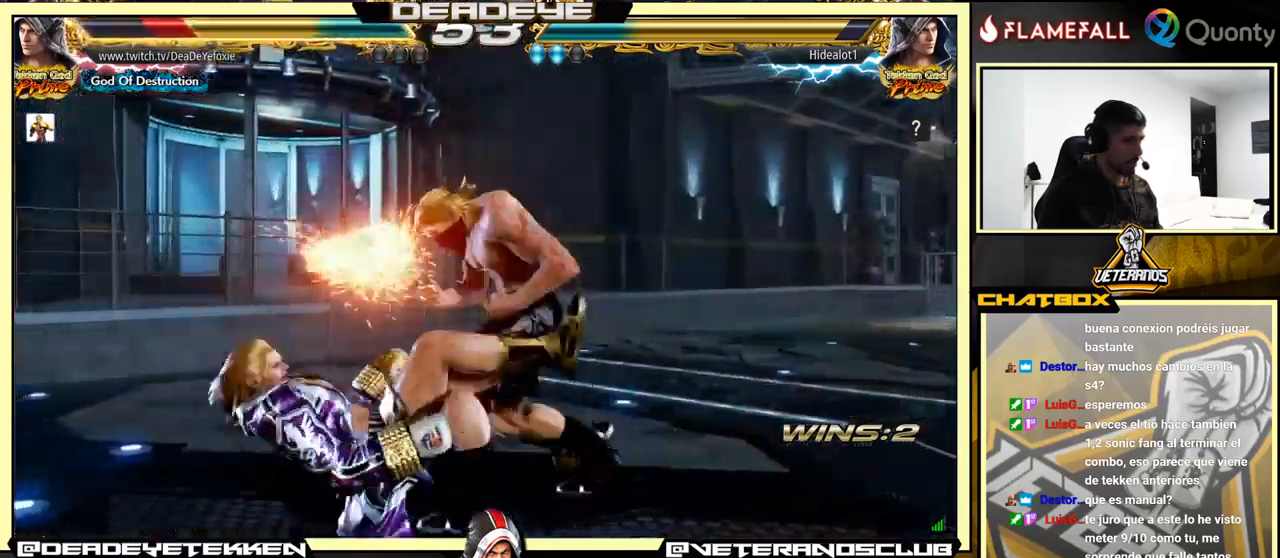
{"buttons": [], "left_stick": "center", "events": [[50, "SQUARE", "up"], [133, "SQUARE", "down"], [200, "SQUARE", "up"], [250, "SQUARE", "down"], [317, "SQUARE", "up"], [400, "SQUARE", "down"], [467, "SQUARE", "up"]]}
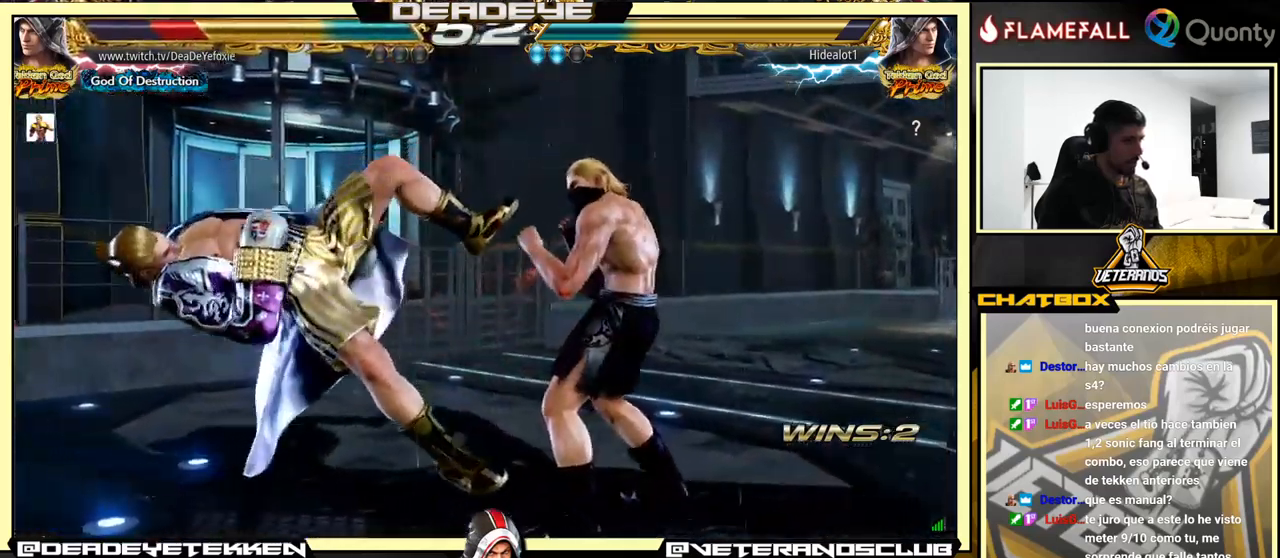
{"buttons": ["SQUARE"], "left_stick": "center", "events": [[17, "SQUARE", "down"], [83, "SQUARE", "up"], [167, "SQUARE", "down"], [250, "SQUARE", "up"], [283, "SQUARE", "down"], [400, "SQUARE", "up"], [467, "SQUARE", "down"]]}
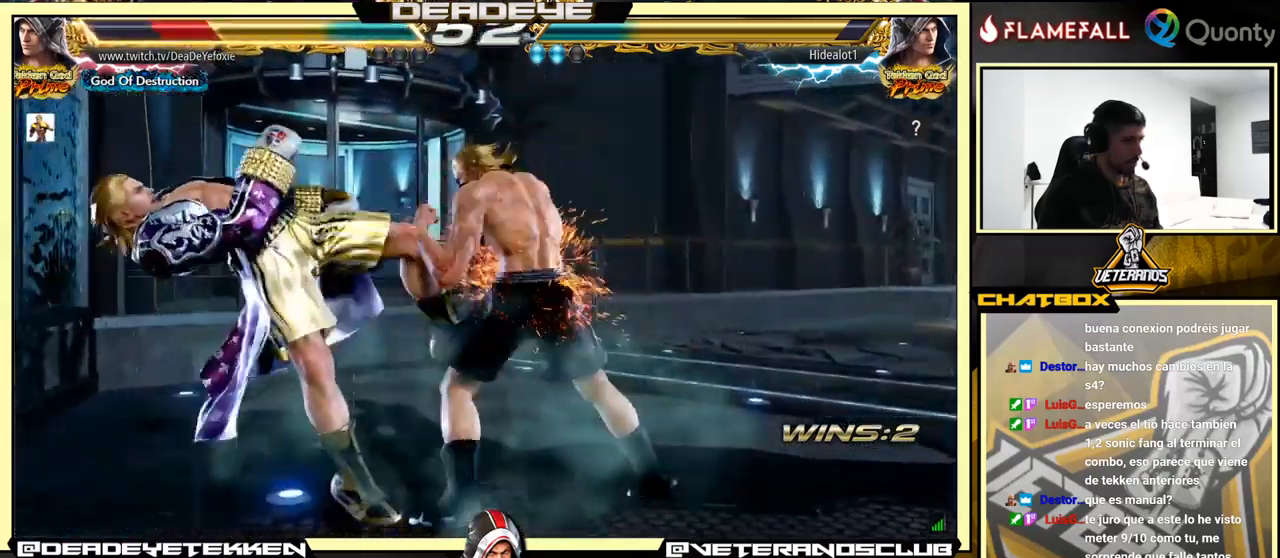
{"buttons": [], "left_stick": "center", "events": [[33, "SQUARE", "up"], [100, "SQUARE", "down"], [200, "SQUARE", "up"], [350, "SQUARE", "down"], [417, "SQUARE", "up"]]}
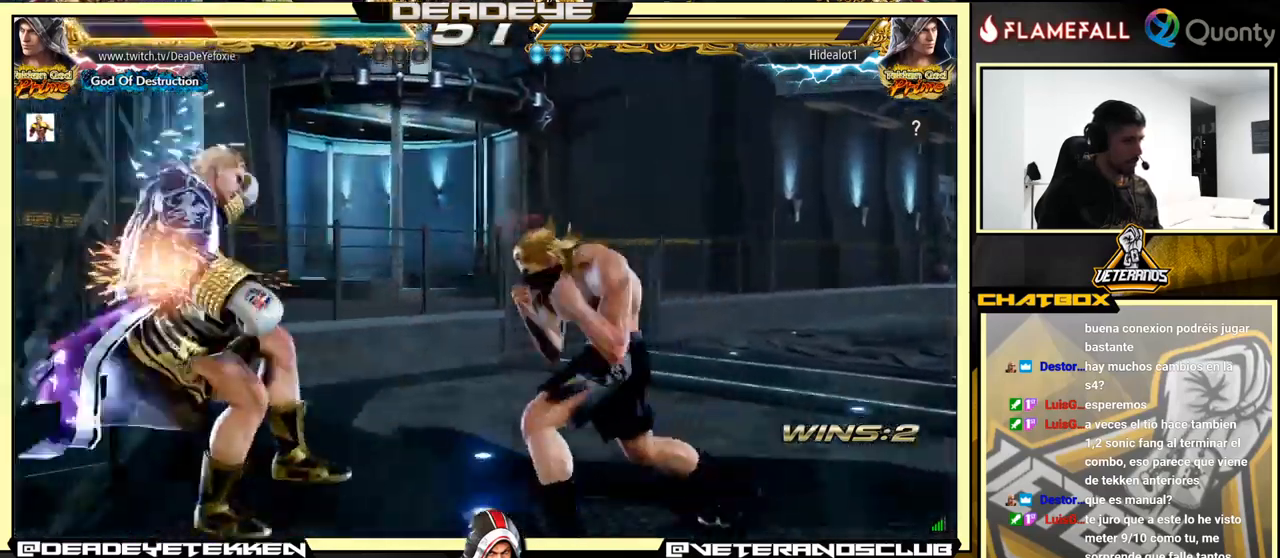
{"buttons": [], "left_stick": "center", "events": [[17, "SQUARE", "down"], [67, "SQUARE", "up"], [133, "SQUARE", "down"], [217, "SQUARE", "up"], [267, "SQUARE", "down"], [333, "SQUARE", "up"]]}
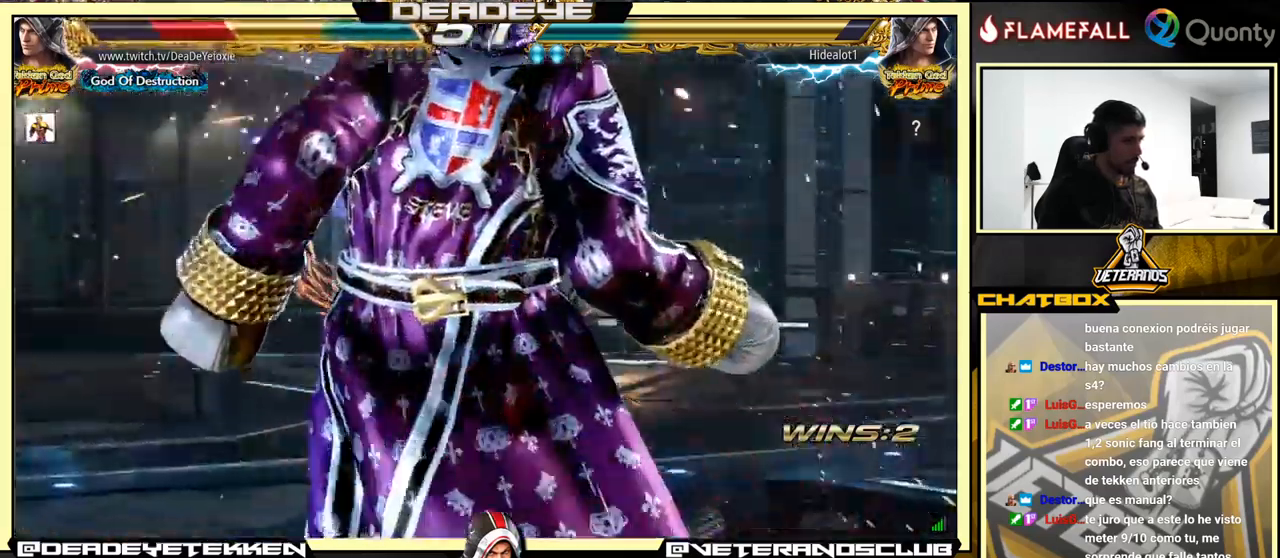
{"buttons": ["SQUARE"], "left_stick": "center", "events": [[33, "SQUARE", "down"], [100, "SQUARE", "up"], [167, "SQUARE", "down"], [267, "SQUARE", "up"], [333, "SQUARE", "down"], [400, "SQUARE", "up"], [467, "SQUARE", "down"]]}
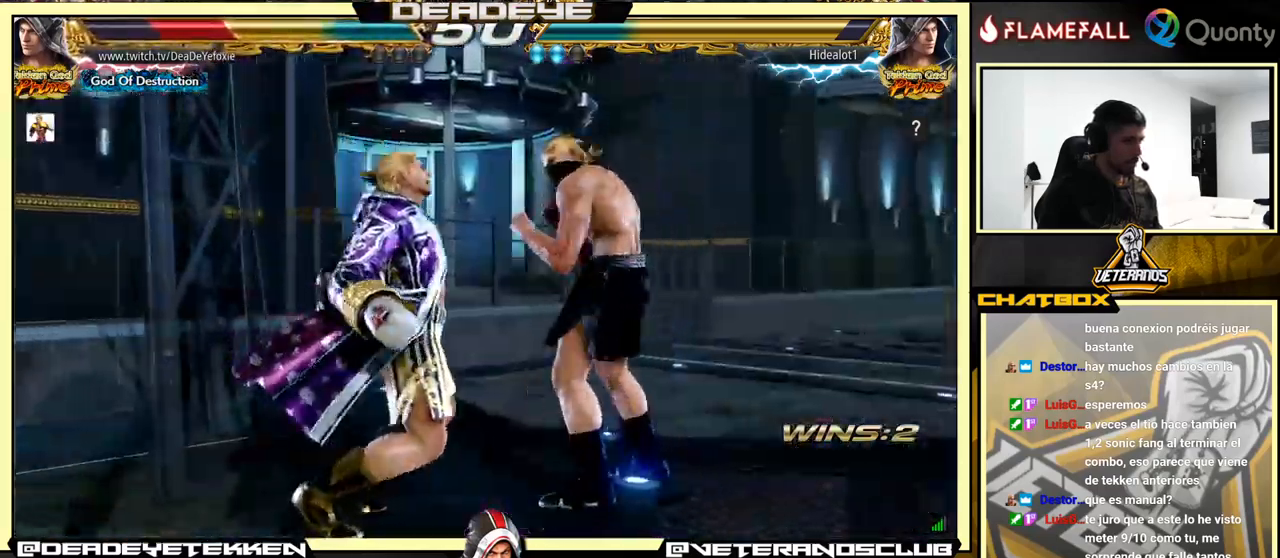
{"buttons": [], "left_stick": "center", "events": [[50, "SQUARE", "up"], [183, "SQUARE", "down"], [283, "SQUARE", "up"], [333, "SQUARE", "down"], [433, "SQUARE", "up"]]}